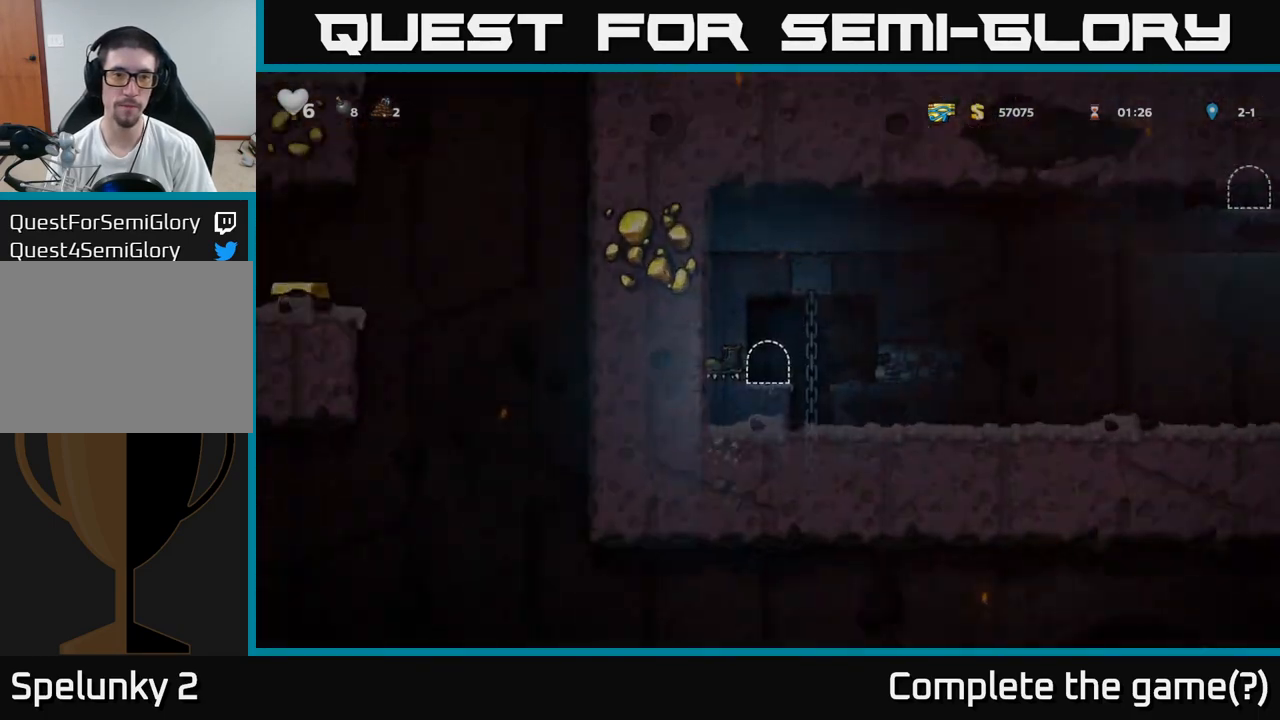
Gameplay with a controller (Xbox layout); each line is a JSON object with the inputs held at the frame after it. "events" lists button and stick changes between this image and that frame as [ms after this image, input, new state], when the widget could be followed in between. Not read: right_stick.
{"buttons": [], "left_stick": "center", "events": []}
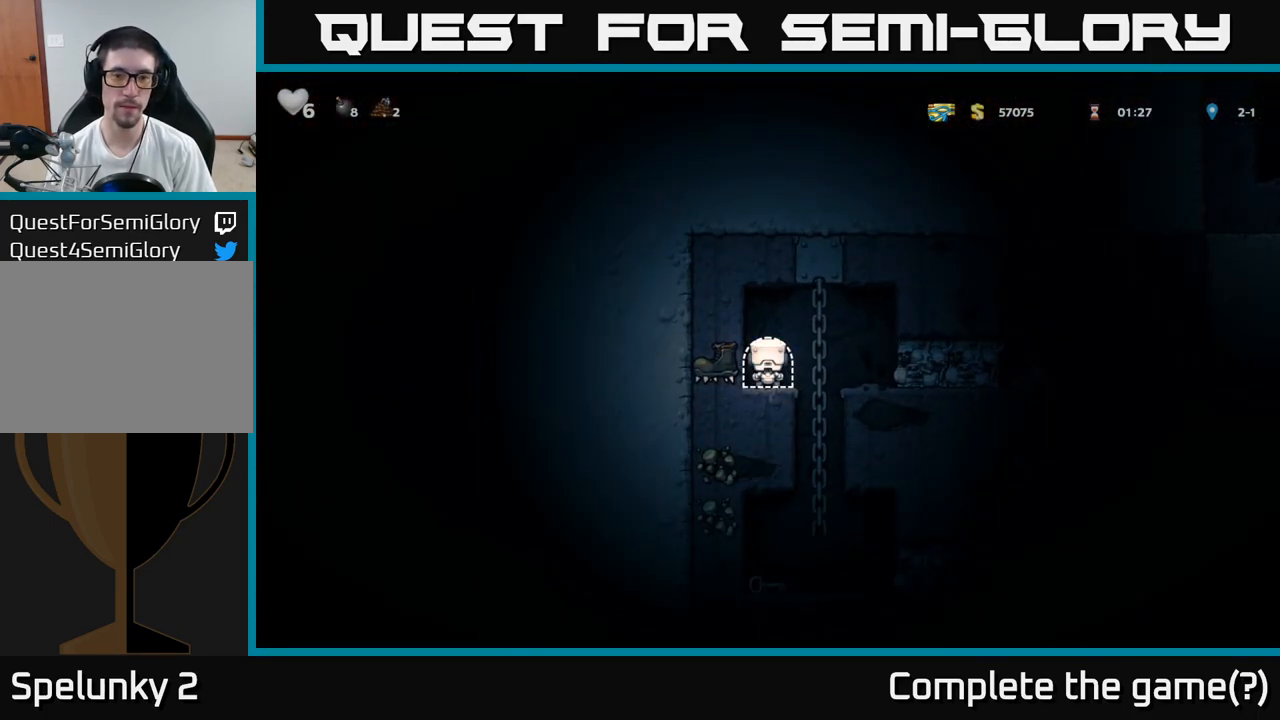
{"buttons": [], "left_stick": "left", "events": [[200, "left_stick", "right"], [400, "left_stick", "left"]]}
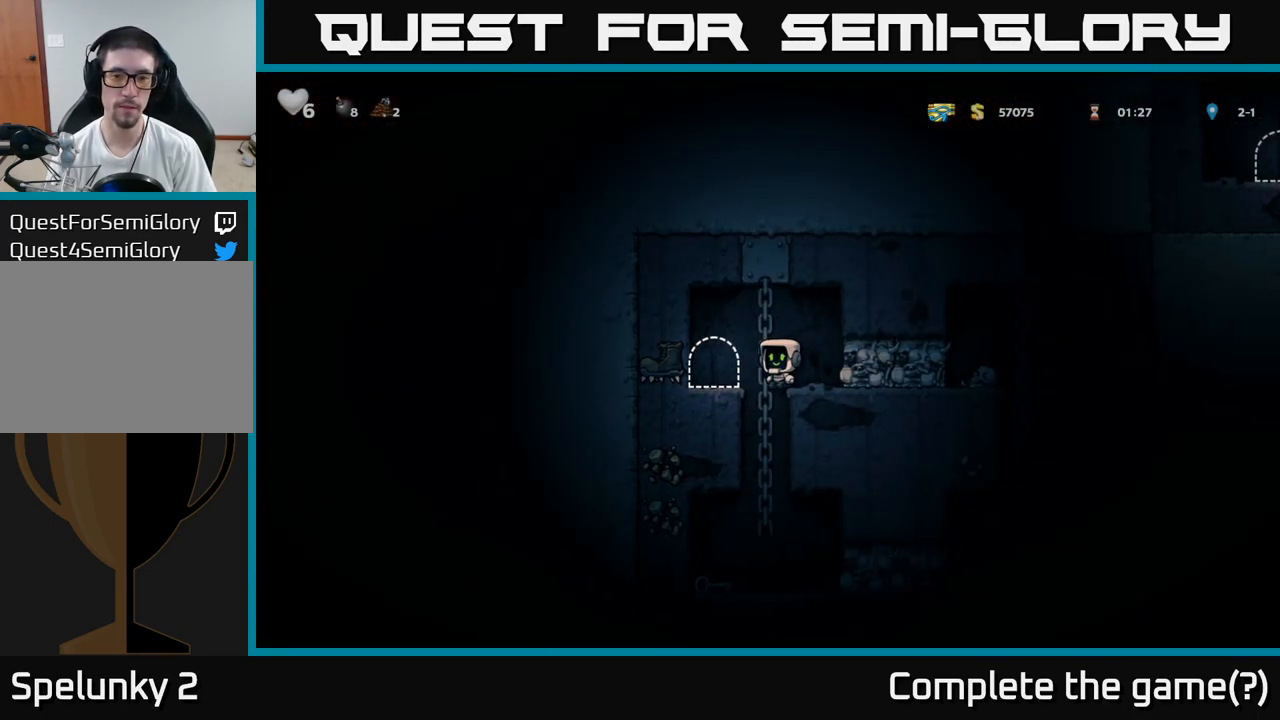
{"buttons": [], "left_stick": "down", "events": [[17, "left_stick", "center"], [317, "left_stick", "down"]]}
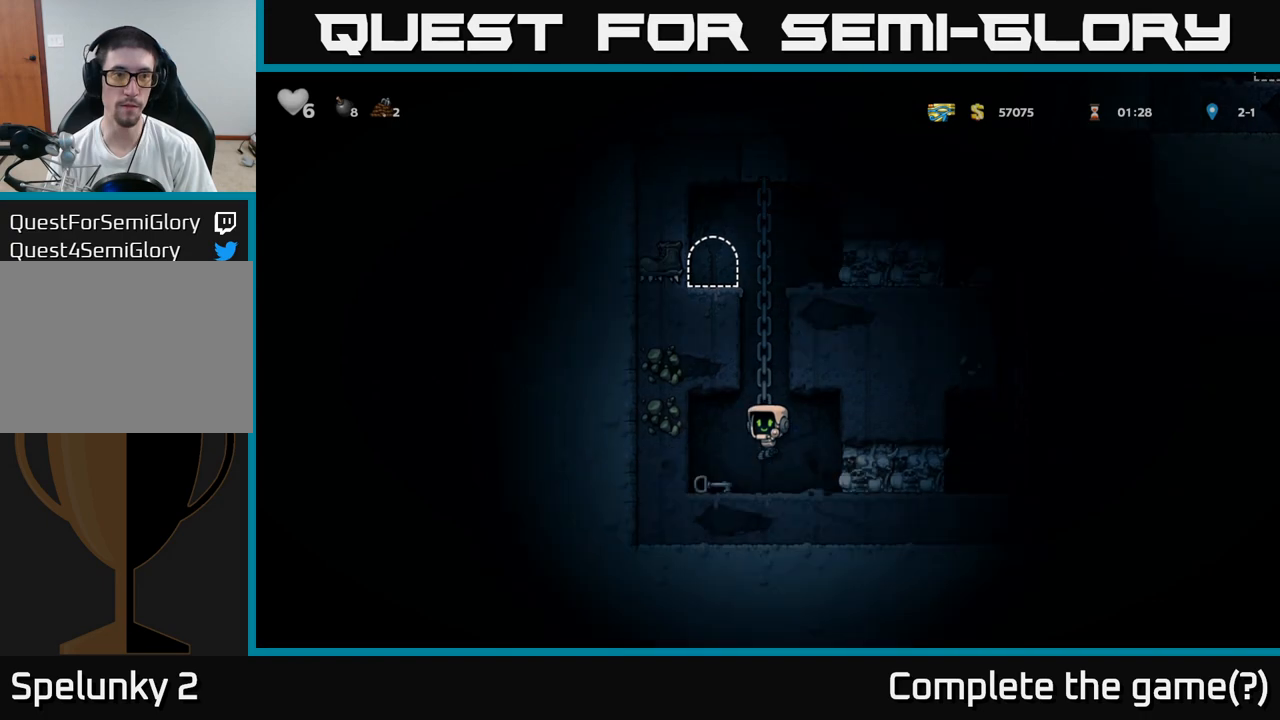
{"buttons": [], "left_stick": "down-left", "events": [[33, "left_stick", "left"], [250, "left_stick", "down"], [350, "left_stick", "right"], [433, "left_stick", "down-left"]]}
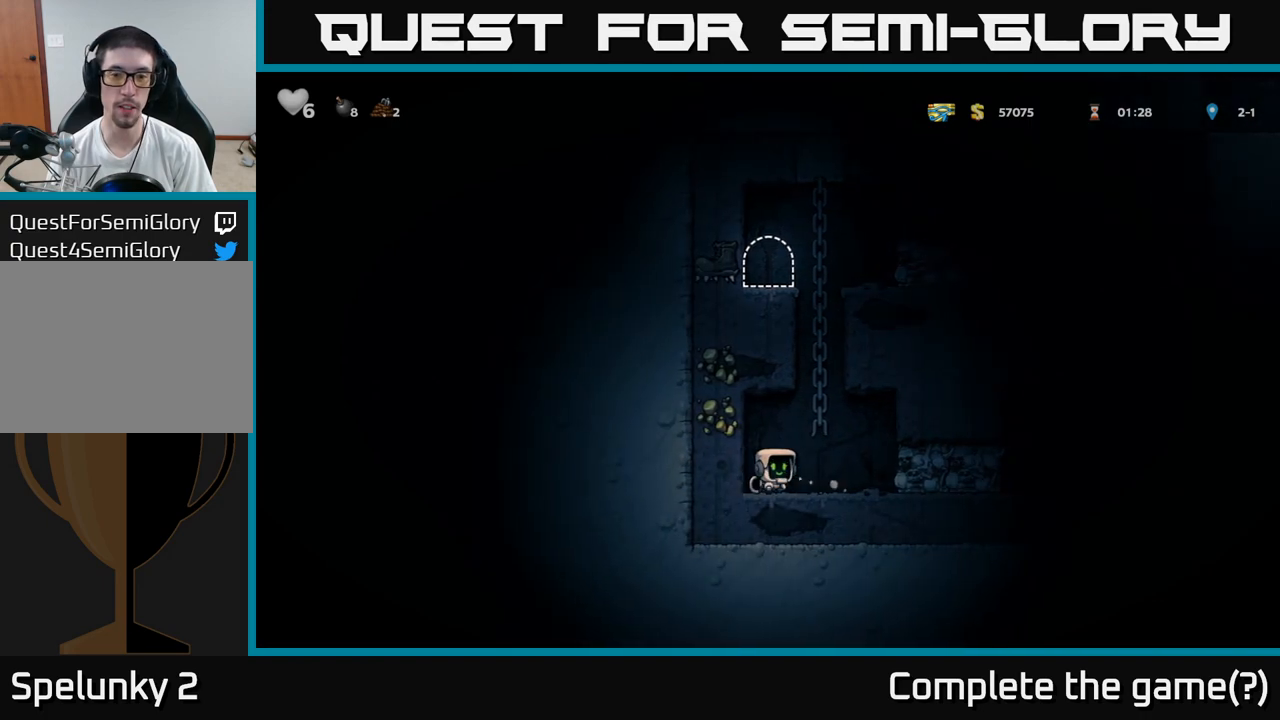
{"buttons": [], "left_stick": "up", "events": [[17, "X", "down"], [100, "left_stick", "down-right"], [117, "X", "up"], [217, "A", "down"], [233, "left_stick", "up-right"], [317, "left_stick", "up-left"], [400, "A", "up"], [483, "left_stick", "up"]]}
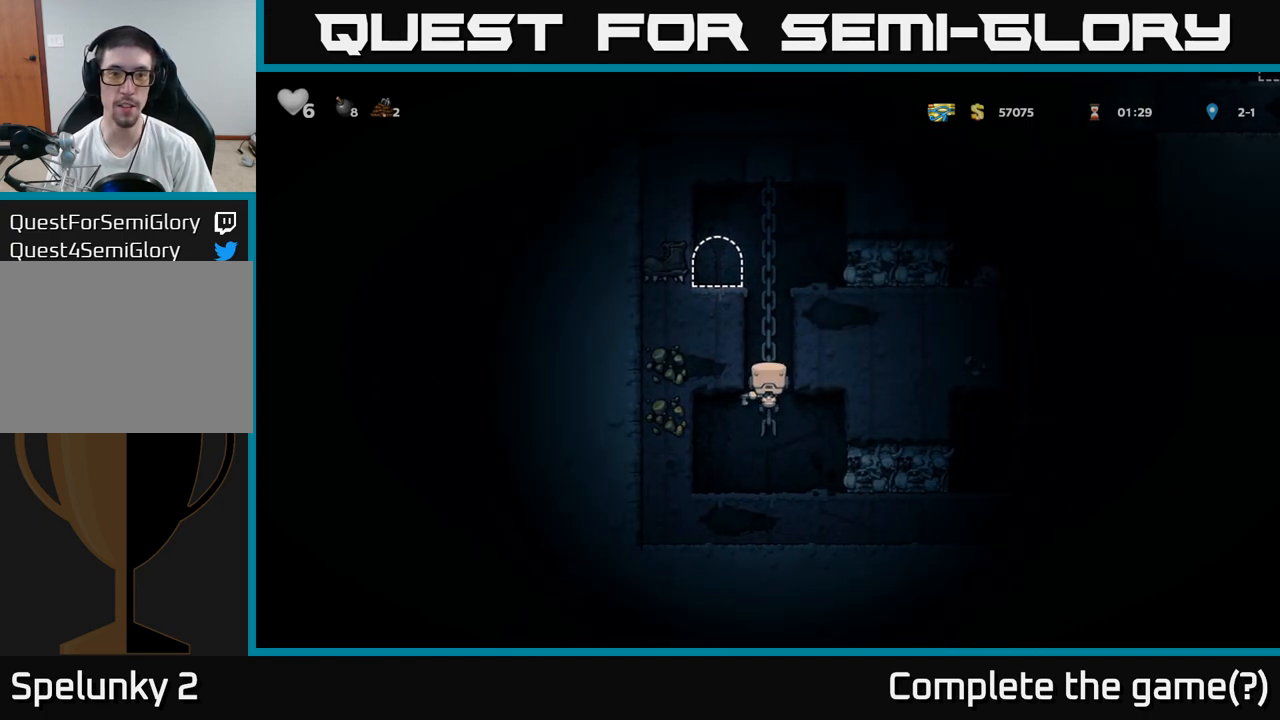
{"buttons": ["A"], "left_stick": "up-left", "events": [[283, "left_stick", "up-right"], [400, "A", "down"], [483, "left_stick", "up-left"]]}
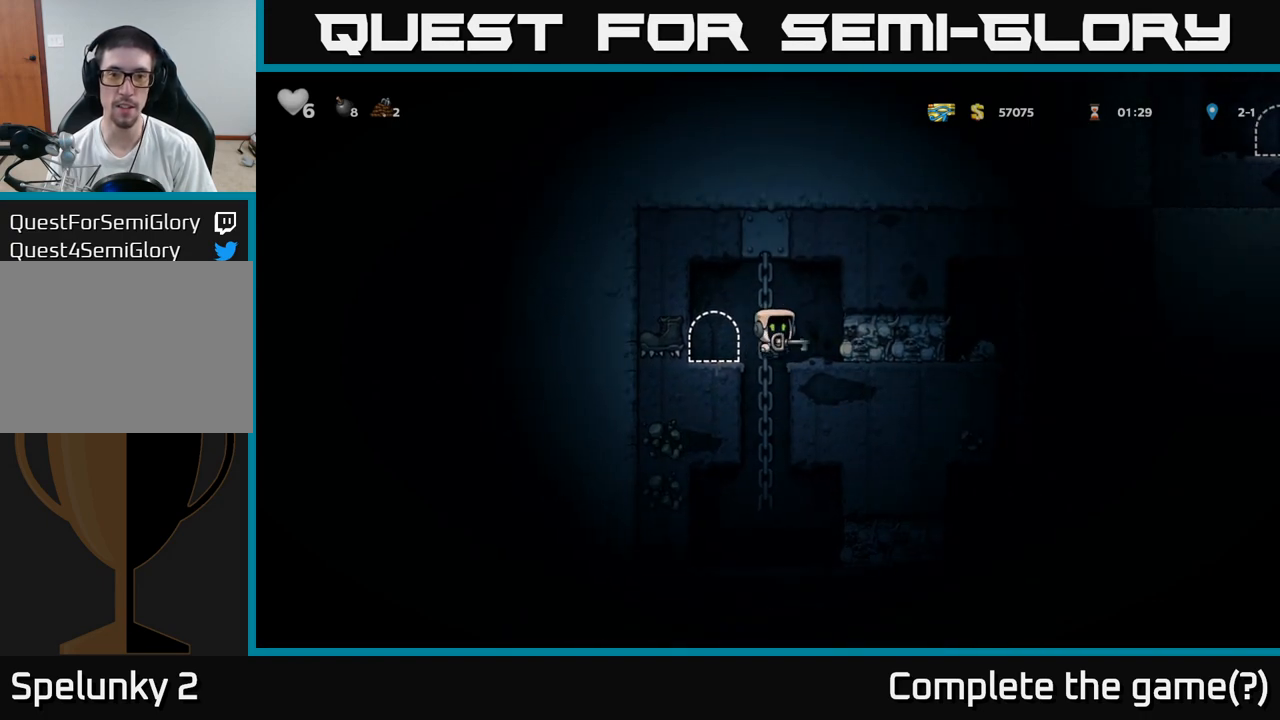
{"buttons": ["L1"], "left_stick": "down", "events": [[17, "A", "up"], [17, "left_stick", "left"], [150, "left_stick", "center"], [317, "left_stick", "down"], [483, "L1", "down"]]}
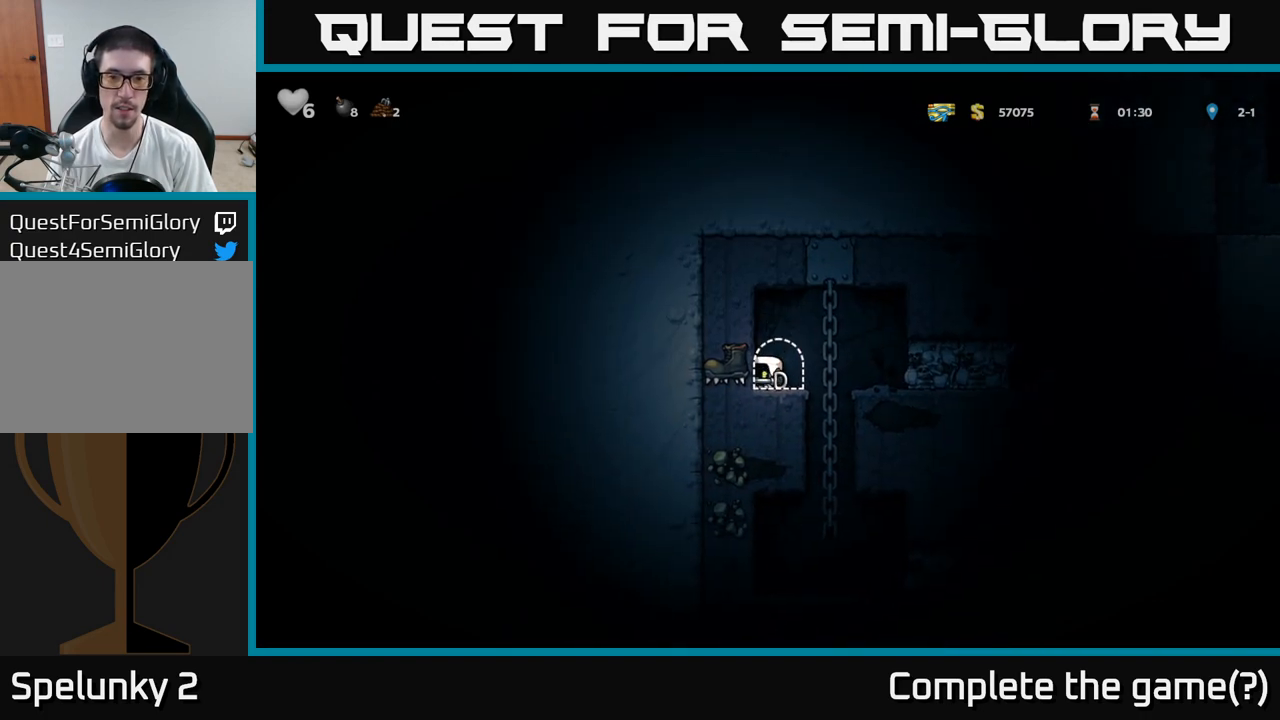
{"buttons": [], "left_stick": "center", "events": [[33, "left_stick", "down-right"], [100, "L1", "up"], [150, "left_stick", "right"], [400, "left_stick", "center"]]}
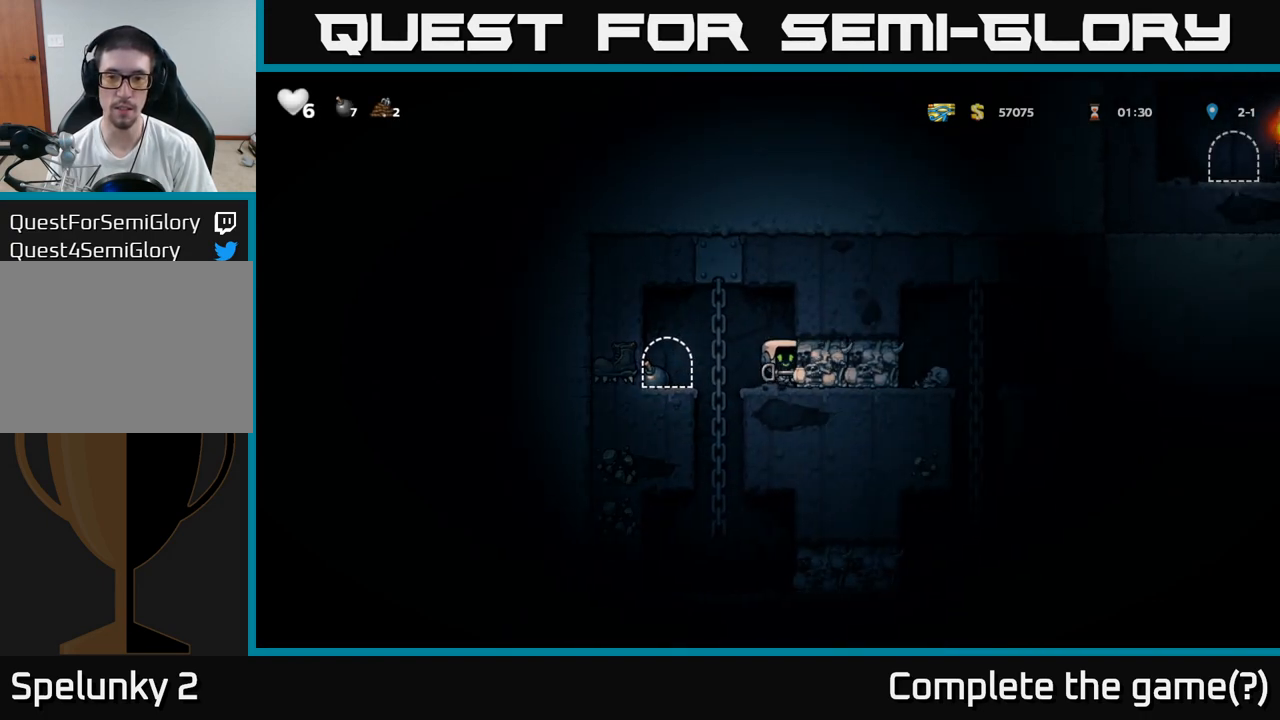
{"buttons": ["X"], "left_stick": "center", "events": [[417, "X", "down"]]}
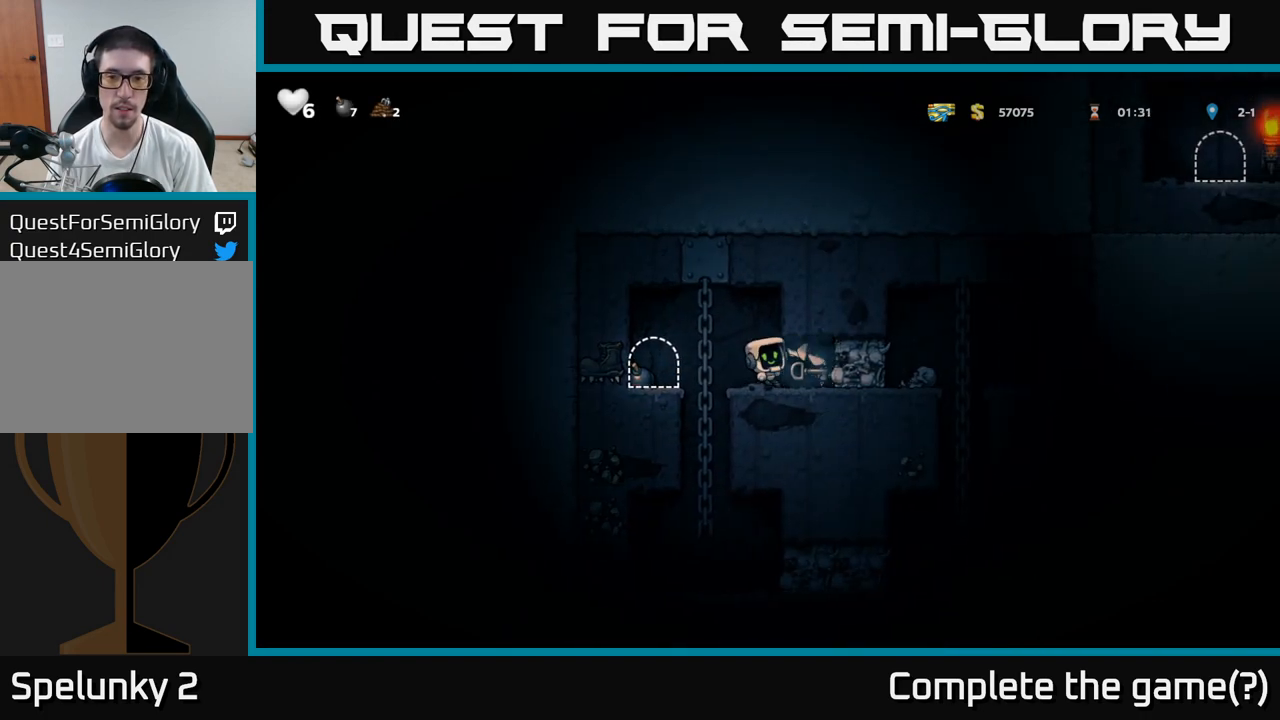
{"buttons": [], "left_stick": "down-right", "events": [[33, "X", "up"], [417, "left_stick", "right"], [467, "left_stick", "down-right"]]}
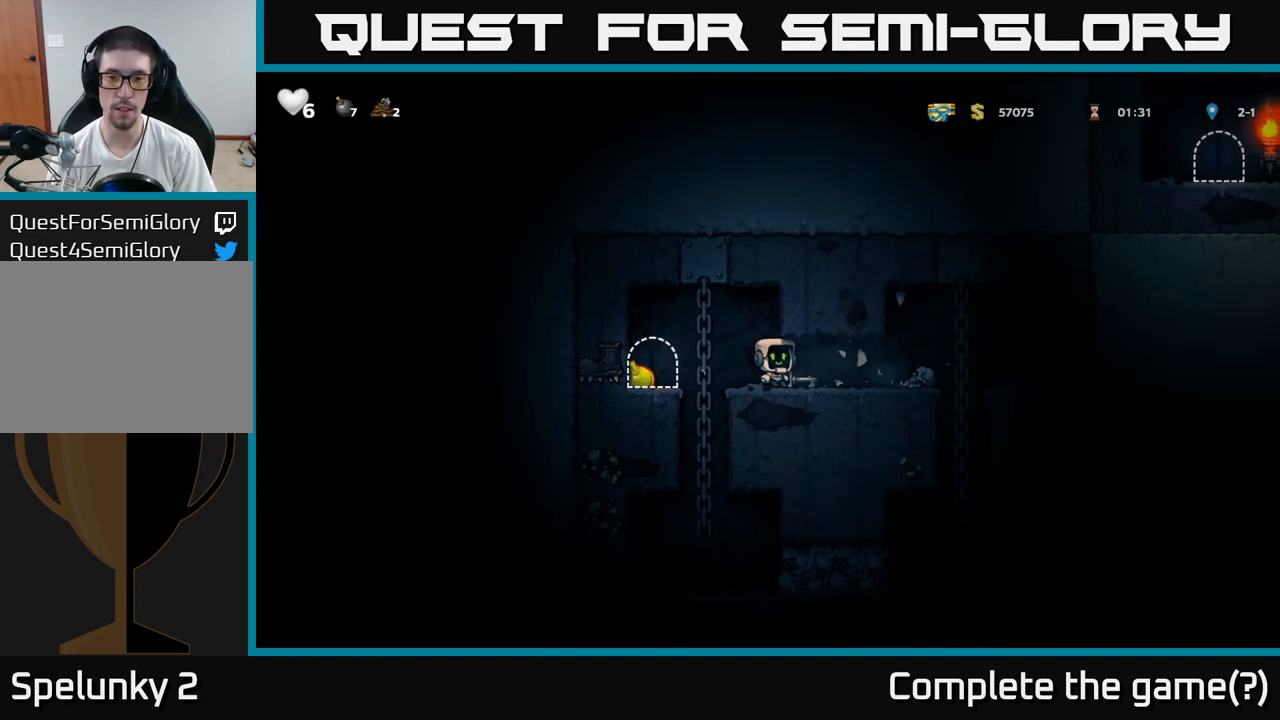
{"buttons": [], "left_stick": "center", "events": [[17, "X", "down"], [17, "left_stick", "down"], [100, "left_stick", "right"], [117, "X", "up"], [350, "left_stick", "center"]]}
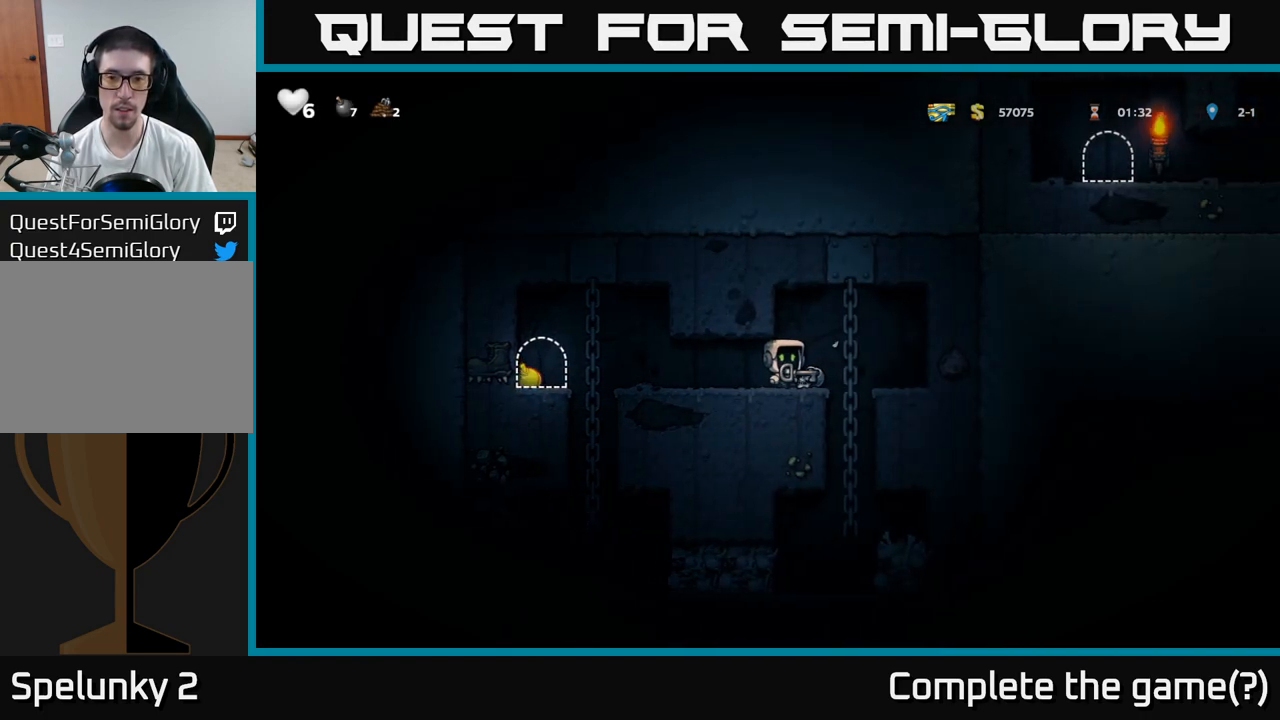
{"buttons": [], "left_stick": "center", "events": []}
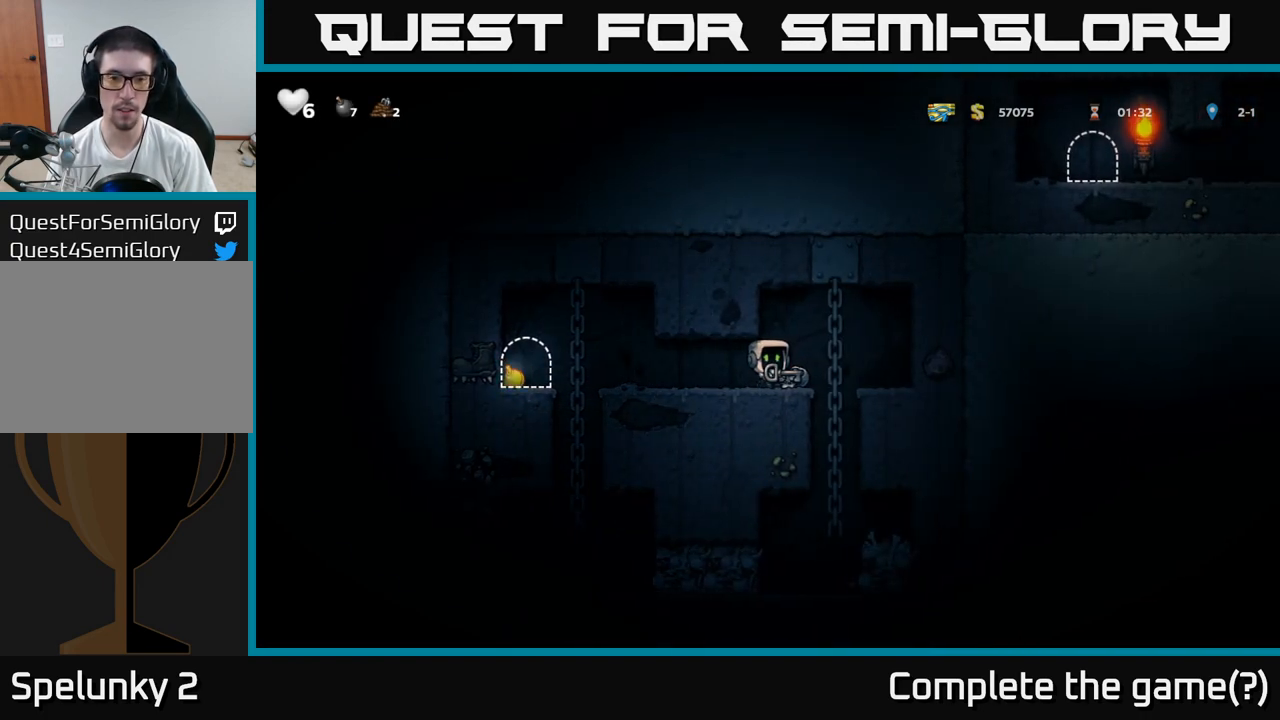
{"buttons": [], "left_stick": "left", "events": [[250, "left_stick", "left"]]}
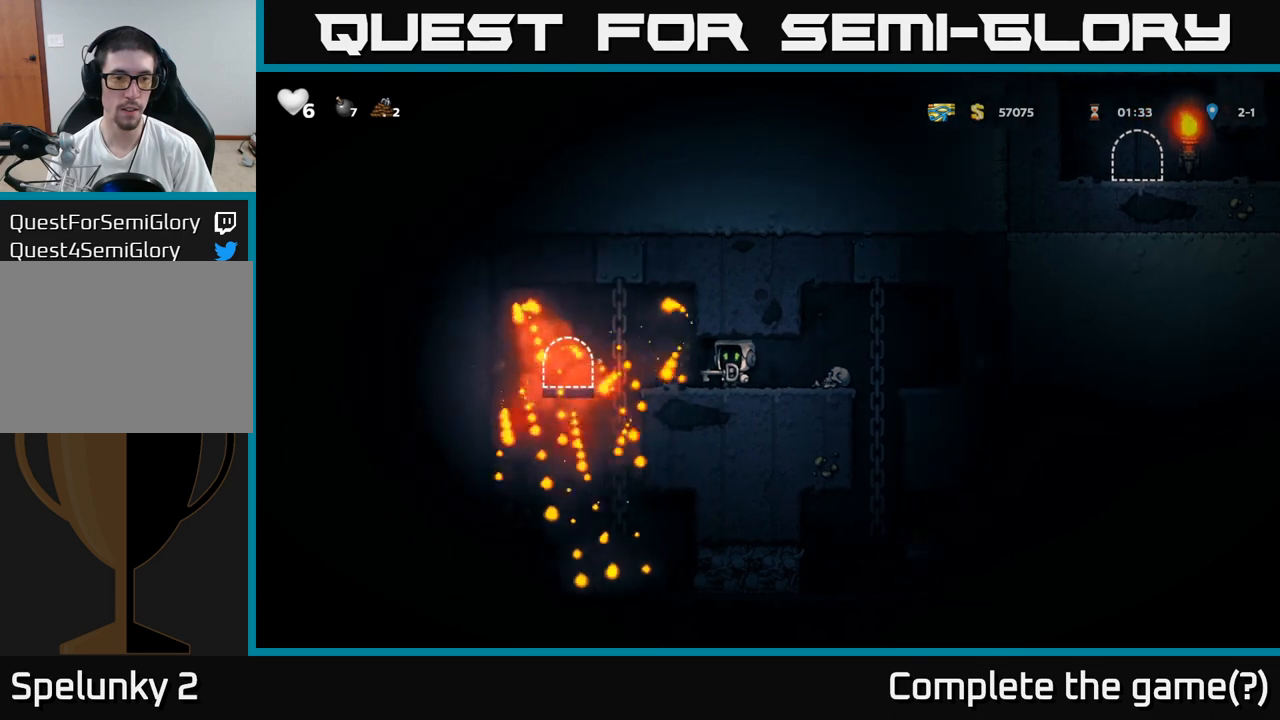
{"buttons": [], "left_stick": "center", "events": [[450, "left_stick", "center"]]}
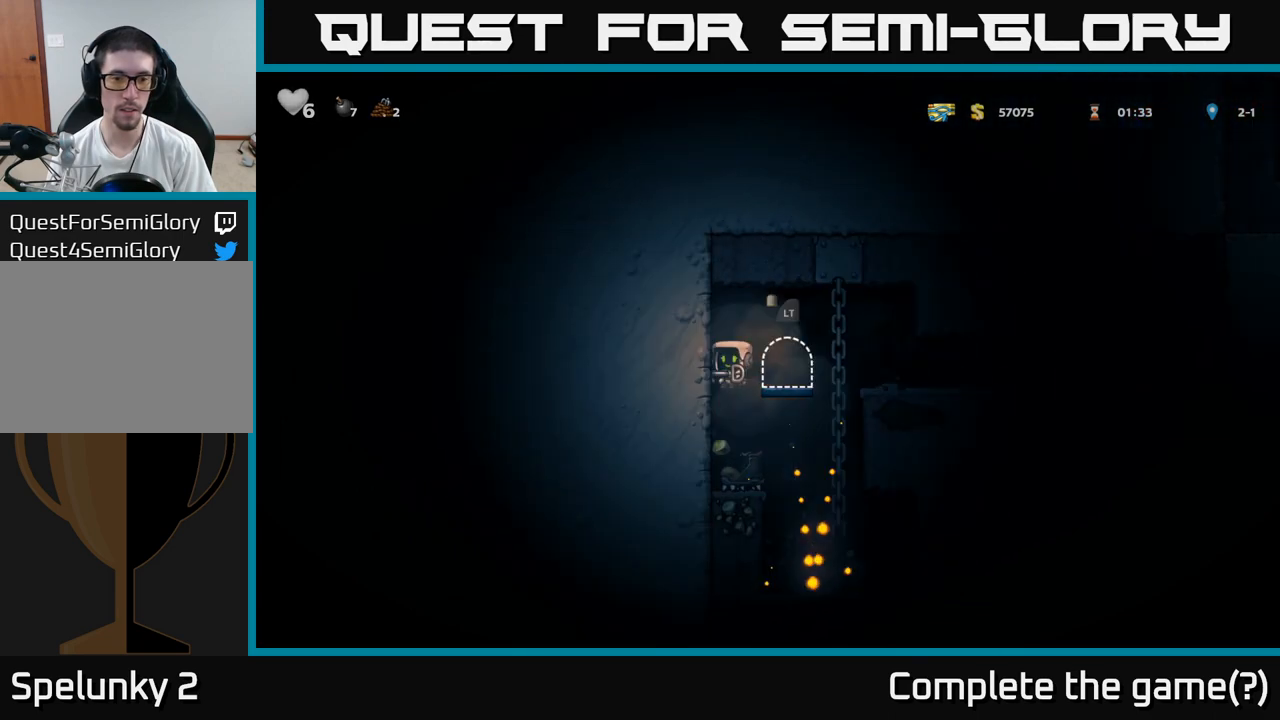
{"buttons": ["A"], "left_stick": "right", "events": [[33, "left_stick", "down"], [217, "left_stick", "center"], [383, "left_stick", "right"], [500, "A", "down"]]}
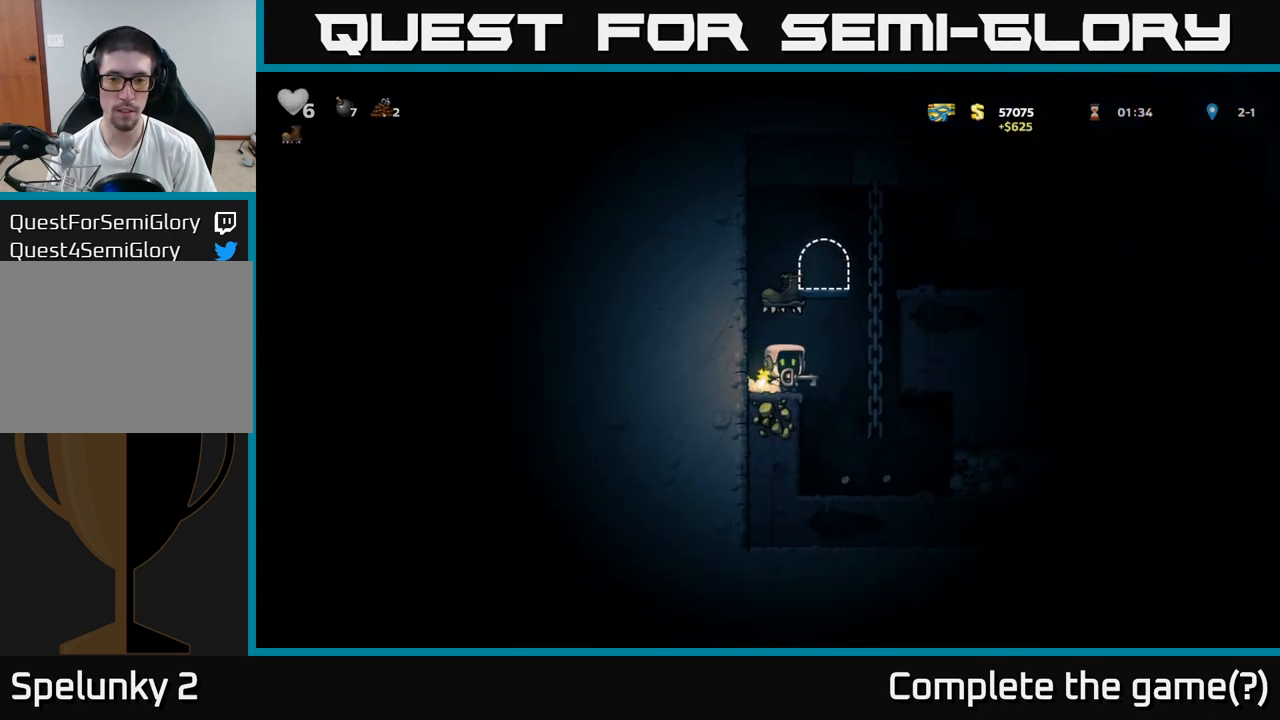
{"buttons": [], "left_stick": "left", "events": [[183, "A", "up"], [233, "left_stick", "up"], [317, "A", "down"], [400, "left_stick", "left"], [417, "A", "up"]]}
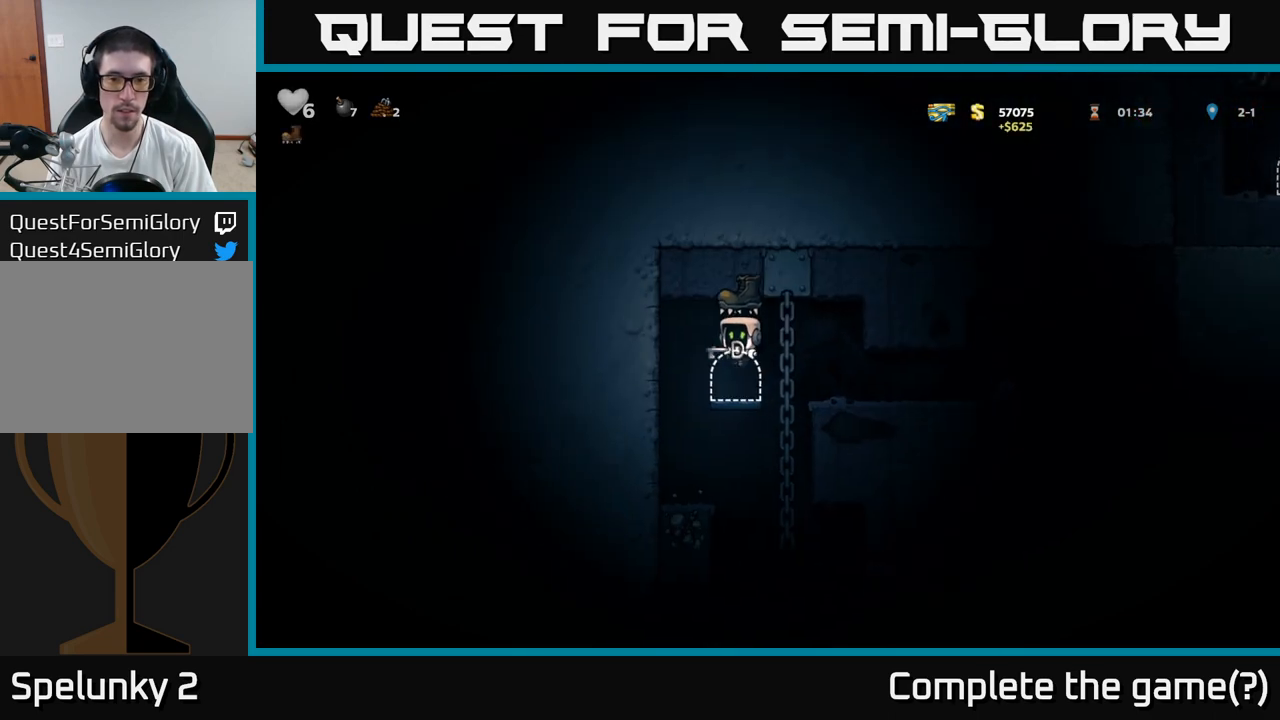
{"buttons": [], "left_stick": "center", "events": [[17, "left_stick", "center"], [167, "left_stick", "right"], [283, "left_stick", "center"], [333, "L2", "down"], [433, "L2", "up"]]}
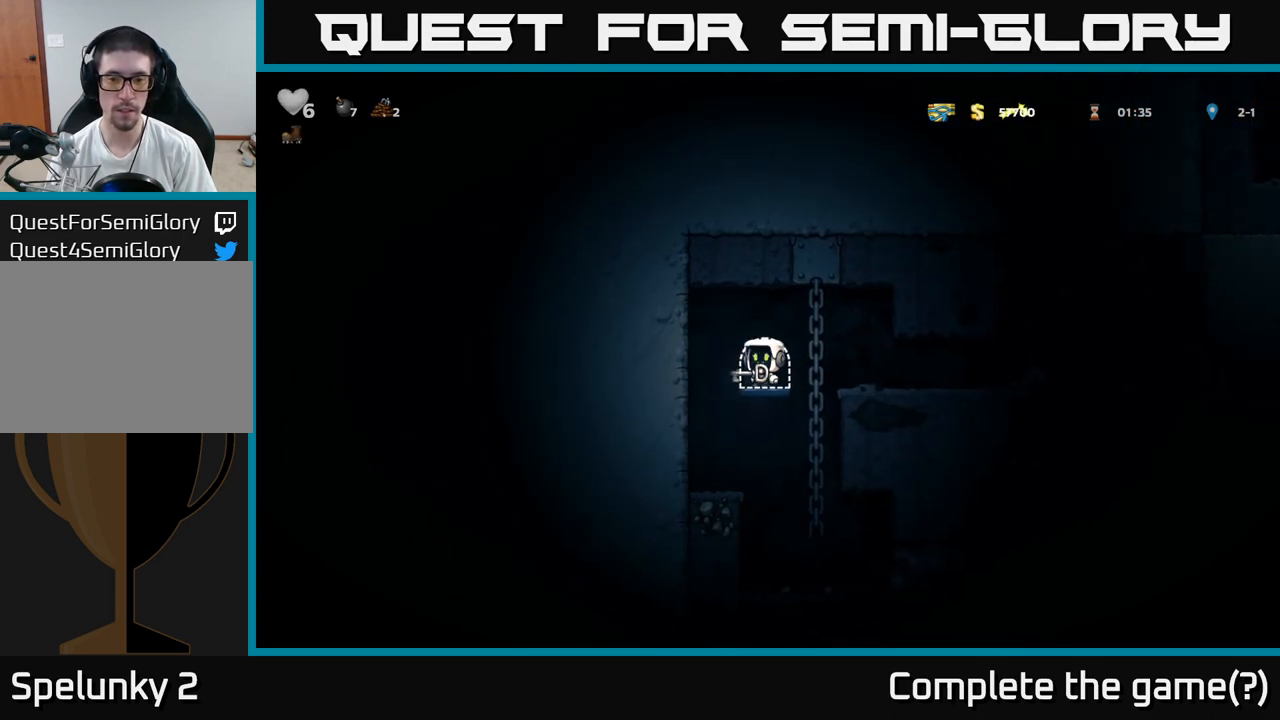
{"buttons": [], "left_stick": "center", "events": [[17, "L2", "down"], [133, "L2", "up"]]}
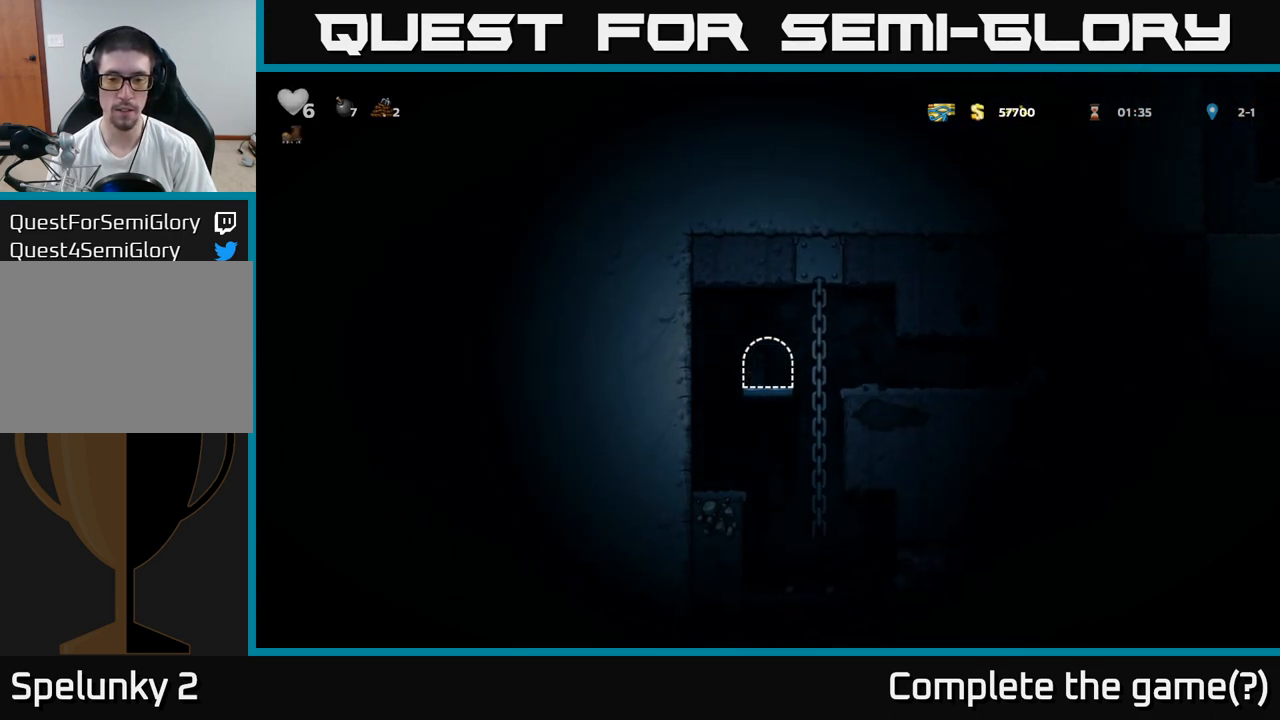
{"buttons": [], "left_stick": "center", "events": []}
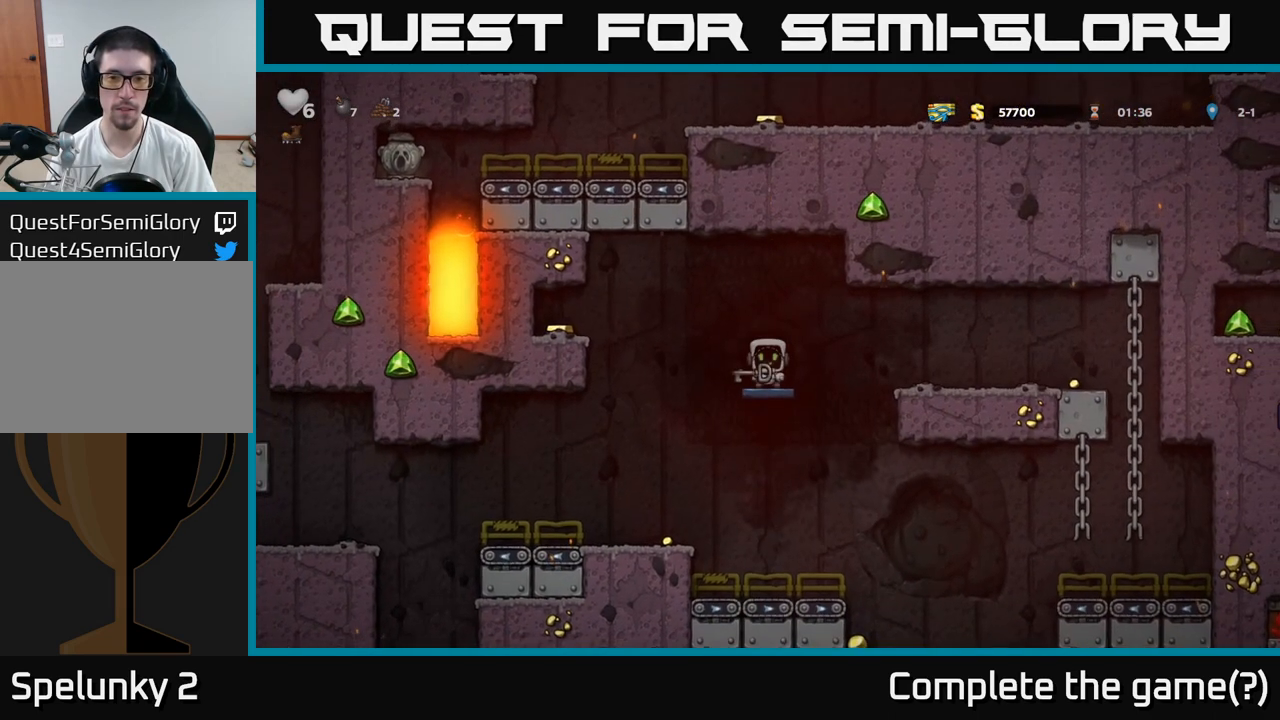
{"buttons": [], "left_stick": "right", "events": [[150, "left_stick", "right"], [250, "A", "down"], [383, "A", "up"]]}
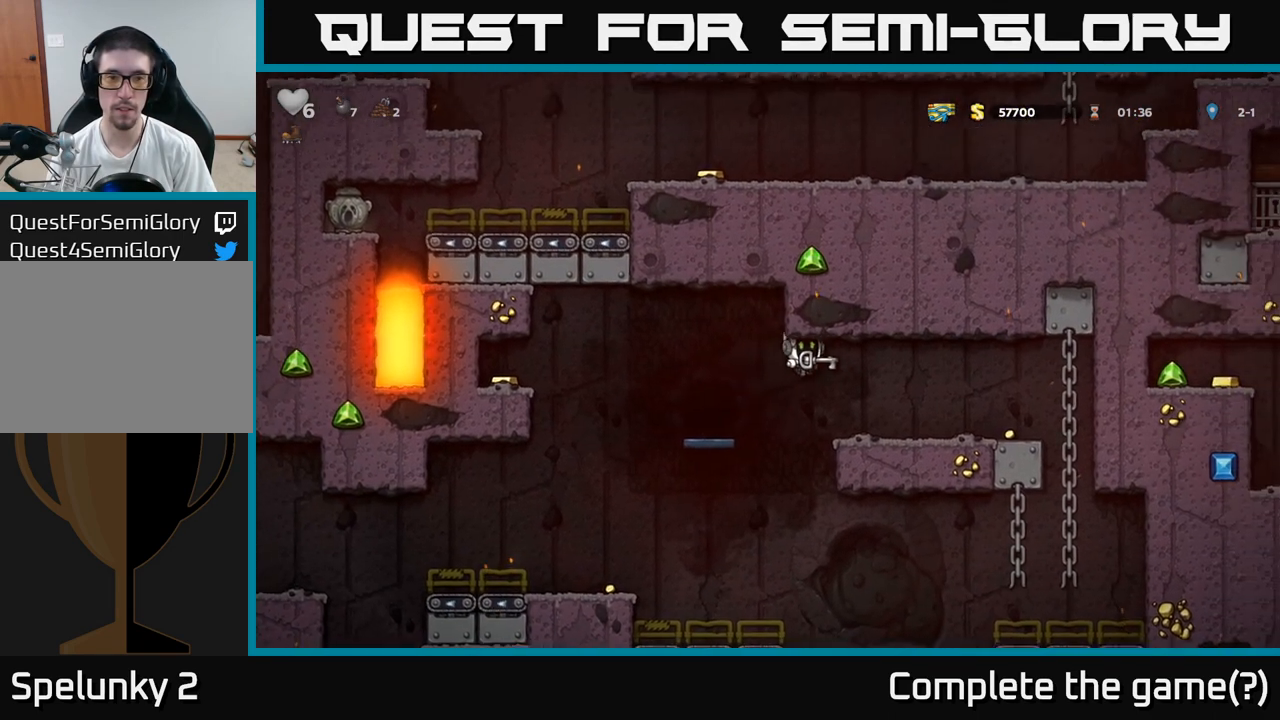
{"buttons": [], "left_stick": "center", "events": [[383, "left_stick", "center"]]}
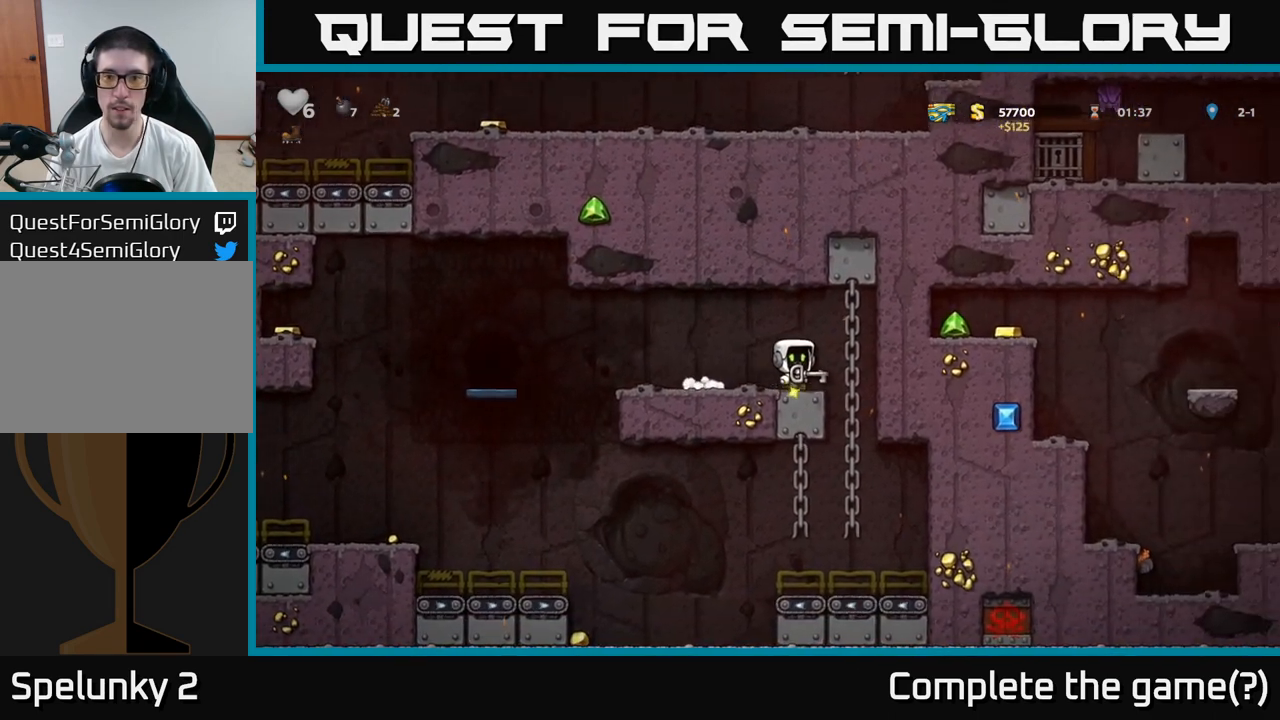
{"buttons": ["A"], "left_stick": "right", "events": [[317, "left_stick", "right"], [400, "A", "down"]]}
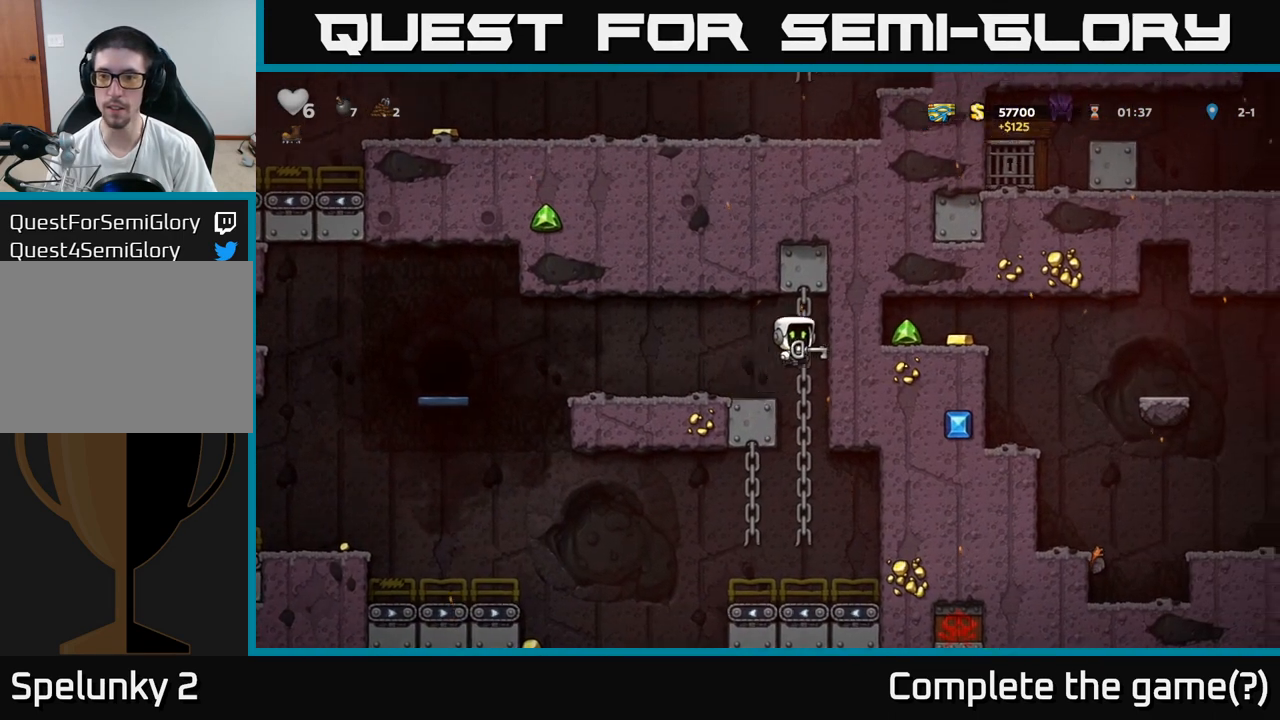
{"buttons": [], "left_stick": "center", "events": [[83, "A", "up"], [83, "left_stick", "up"], [417, "left_stick", "center"]]}
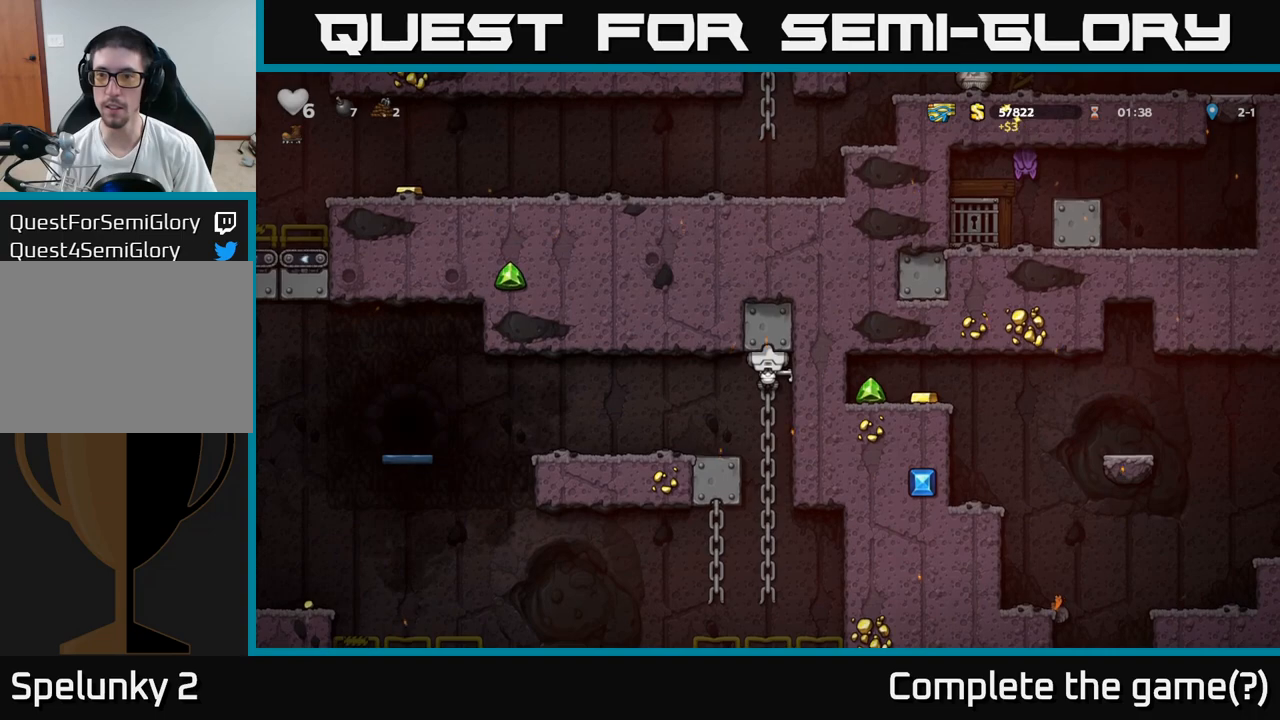
{"buttons": [], "left_stick": "left", "events": [[50, "left_stick", "left"], [100, "A", "down"], [233, "A", "up"]]}
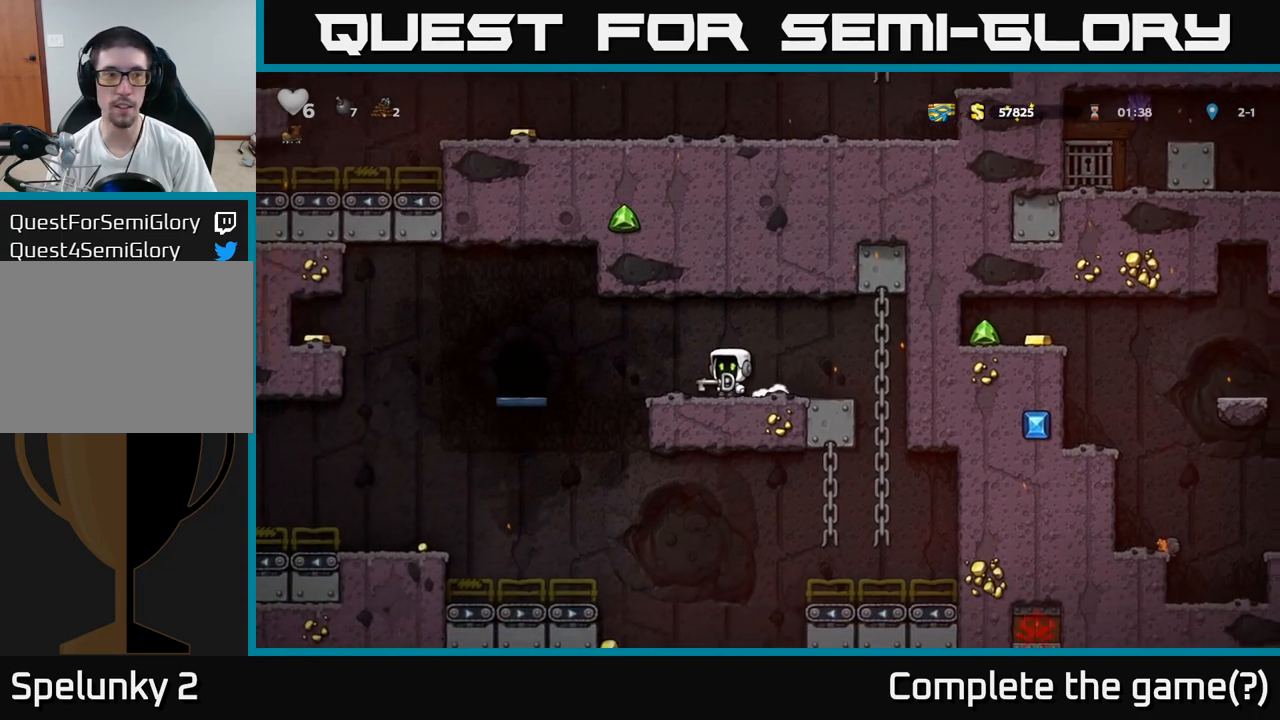
{"buttons": [], "left_stick": "center", "events": [[183, "A", "down"], [300, "A", "up"], [367, "left_stick", "center"]]}
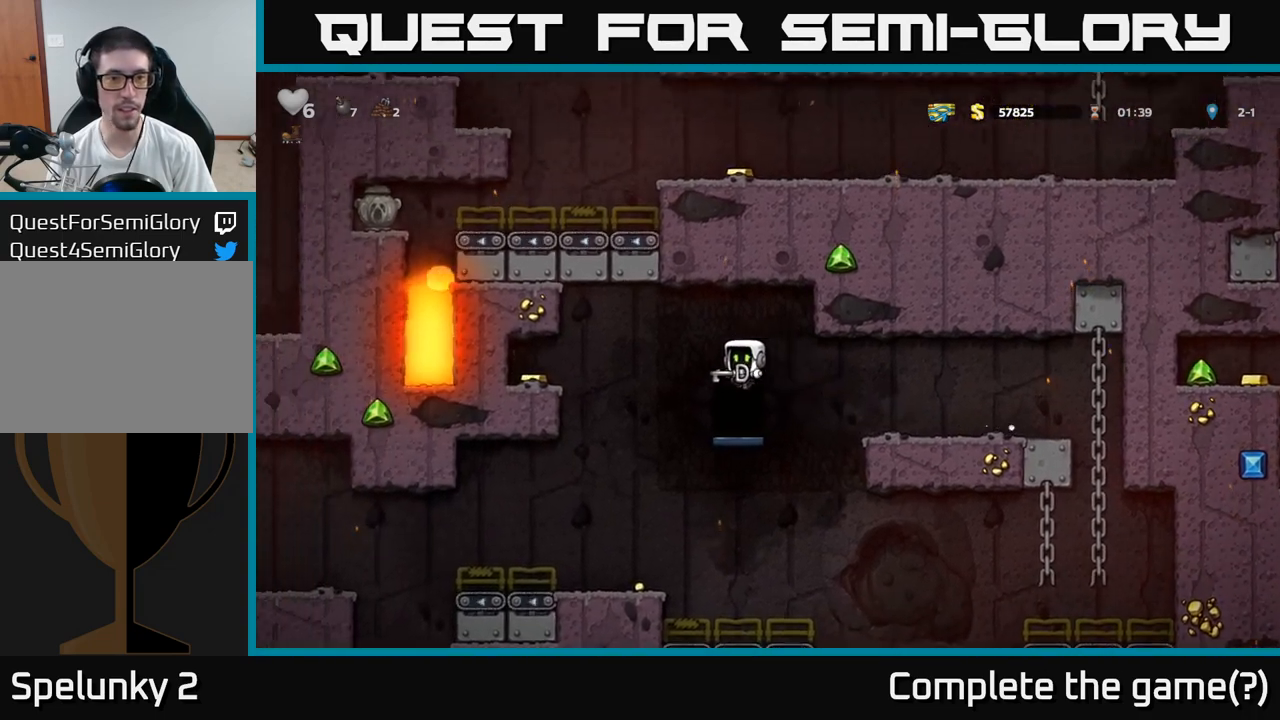
{"buttons": [], "left_stick": "left", "events": [[133, "left_stick", "left"], [233, "A", "down"], [367, "A", "up"]]}
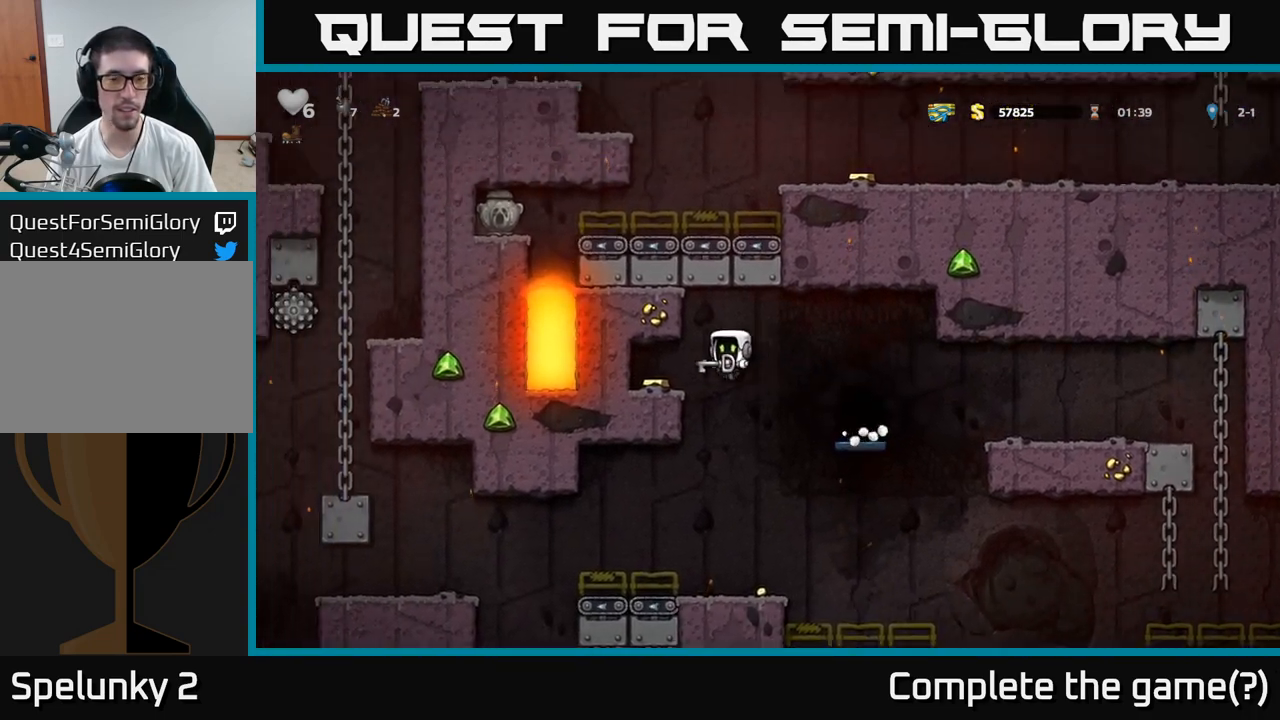
{"buttons": [], "left_stick": "right", "events": [[283, "left_stick", "center"], [333, "left_stick", "right"]]}
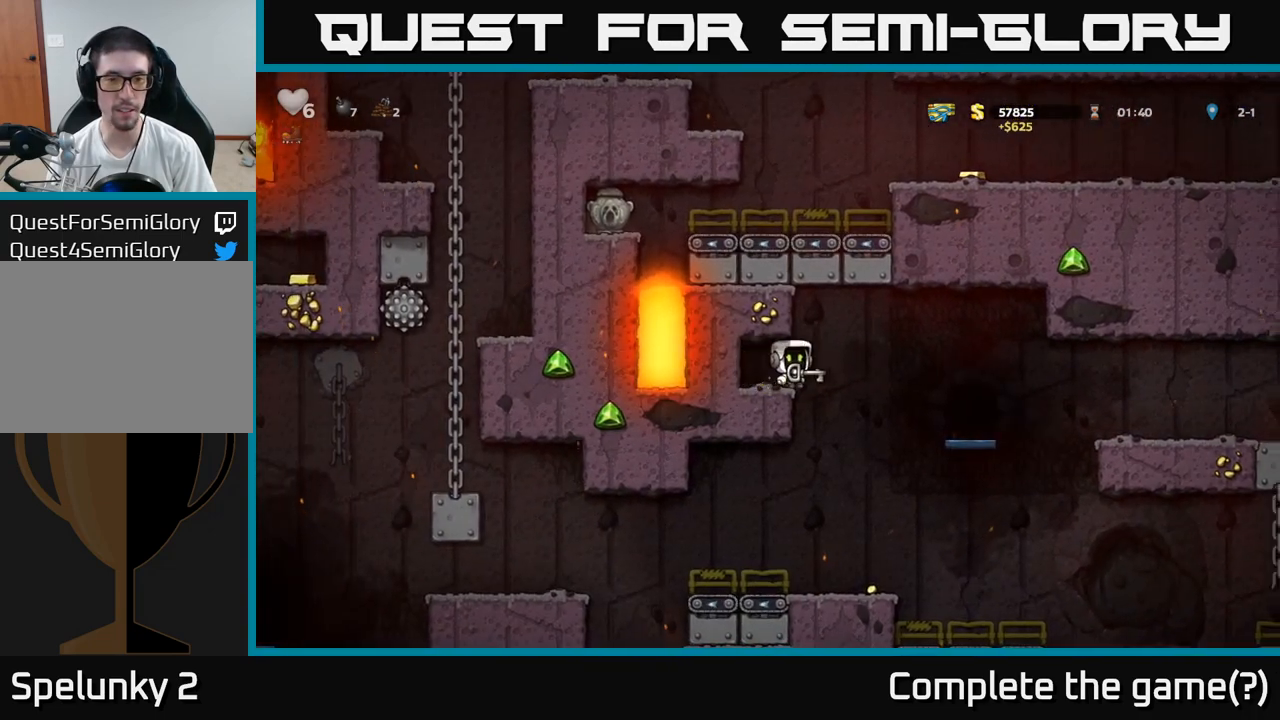
{"buttons": [], "left_stick": "center", "events": [[100, "left_stick", "center"]]}
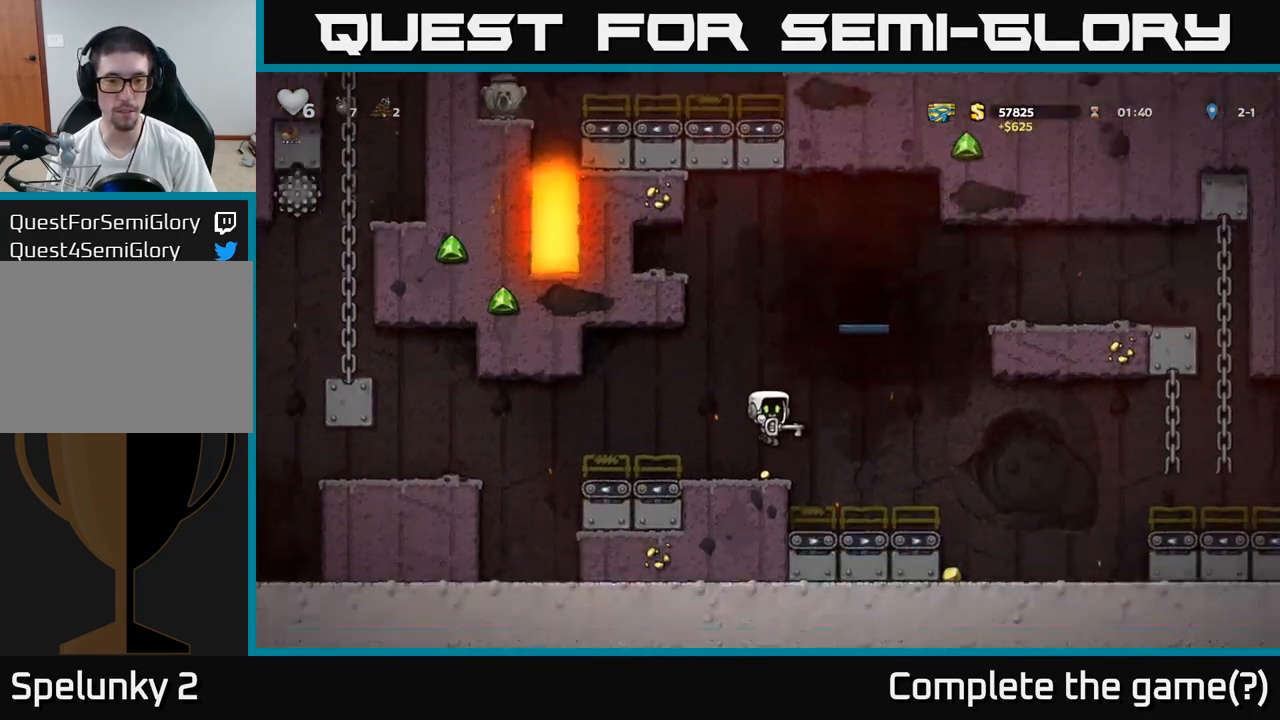
{"buttons": [], "left_stick": "left", "events": [[33, "left_stick", "left"], [367, "A", "down"], [467, "A", "up"]]}